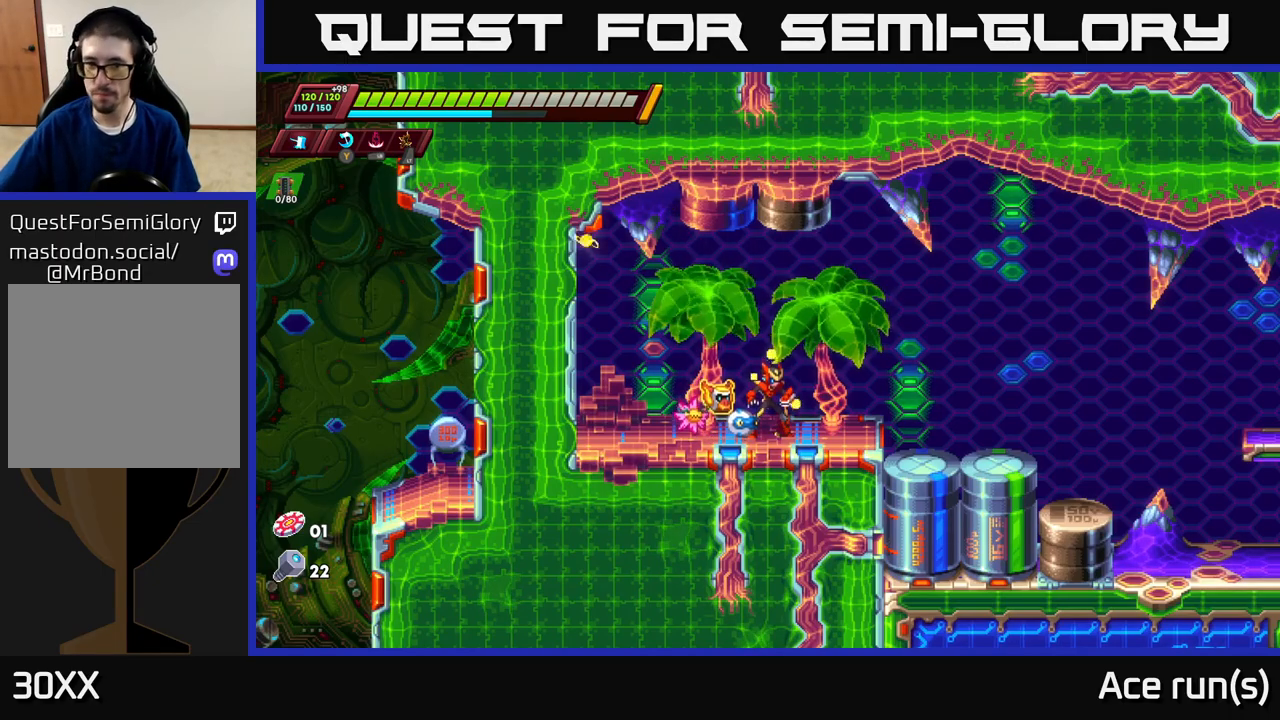
Gameplay with a controller (Xbox layout); each line is a JSON object with the inputs held at the frame after it. "events" lists button and stick changes between this image and that frame as [ms after this image, input, new state], when the widget could be followed in between.
{"buttons": [], "left_stick": "right", "right_stick": "center", "events": [[267, "left_stick", "right"]]}
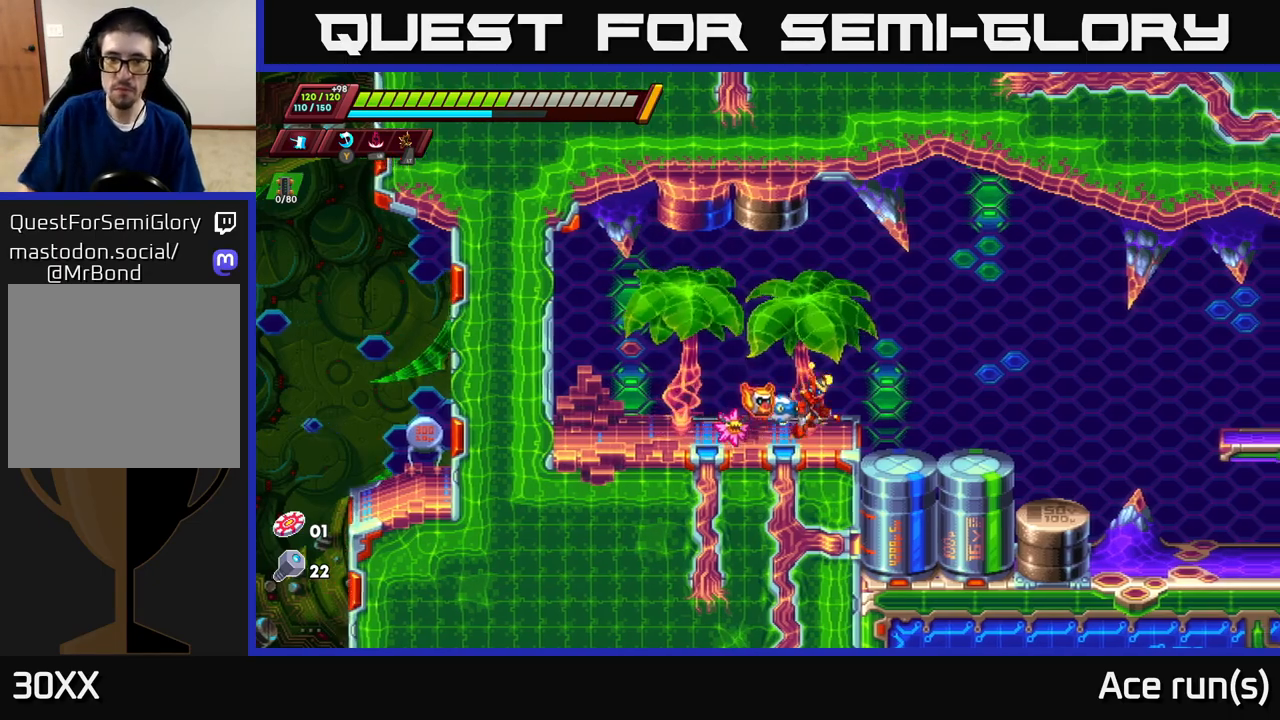
{"buttons": ["R2"], "left_stick": "right", "right_stick": "center", "events": [[217, "R2", "down"]]}
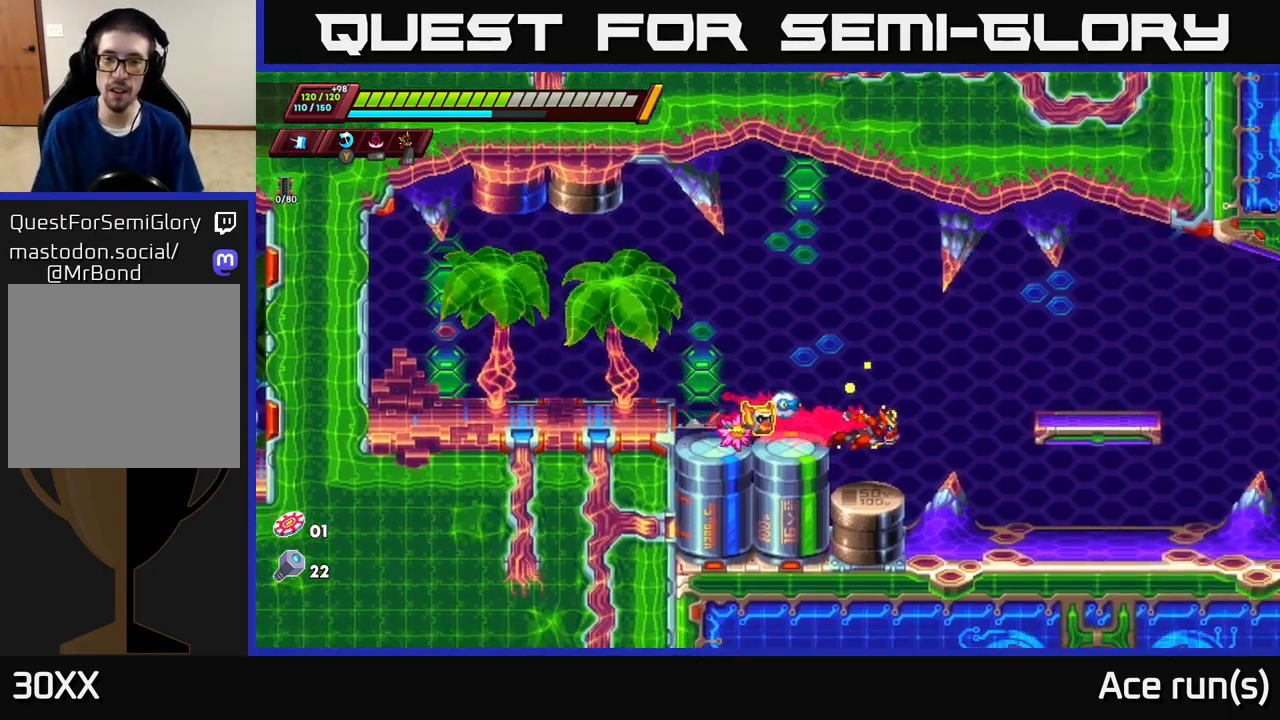
{"buttons": ["A", "R2"], "left_stick": "right", "right_stick": "center", "events": [[17, "A", "down"]]}
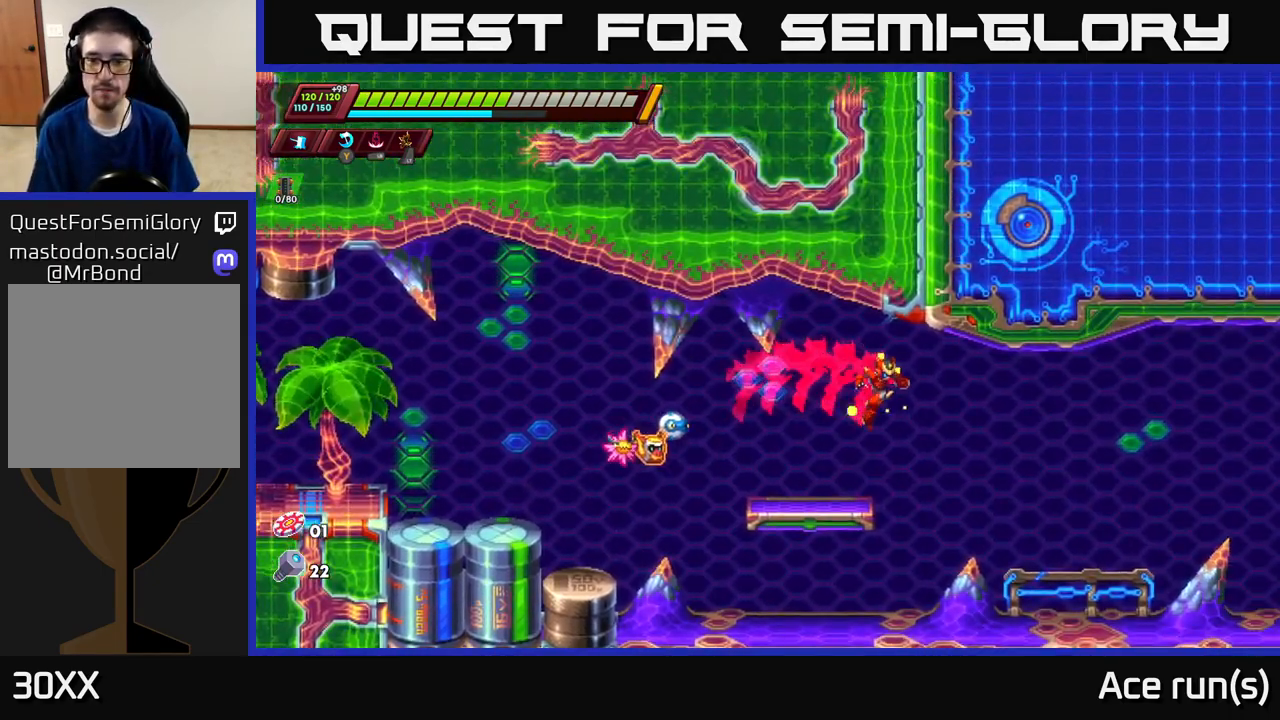
{"buttons": ["R2"], "left_stick": "right", "right_stick": "center", "events": [[300, "A", "up"], [417, "R2", "up"], [483, "R2", "down"]]}
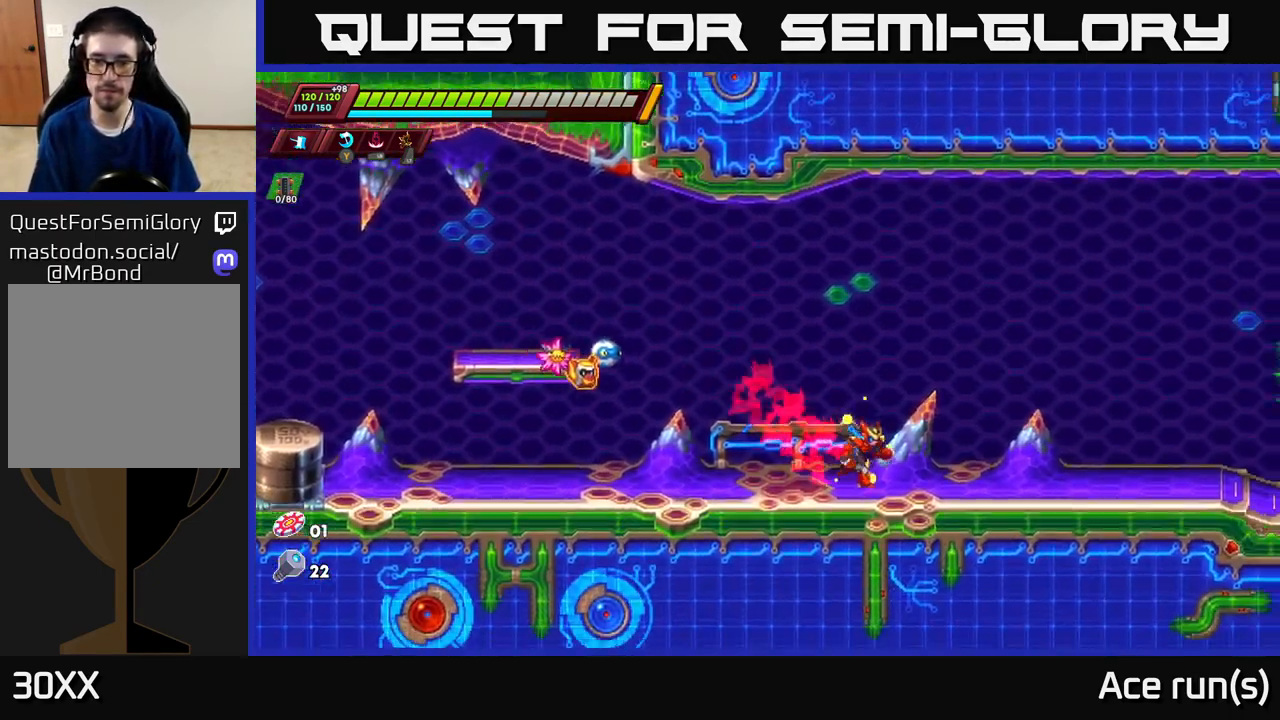
{"buttons": ["R2"], "left_stick": "right", "right_stick": "center", "events": []}
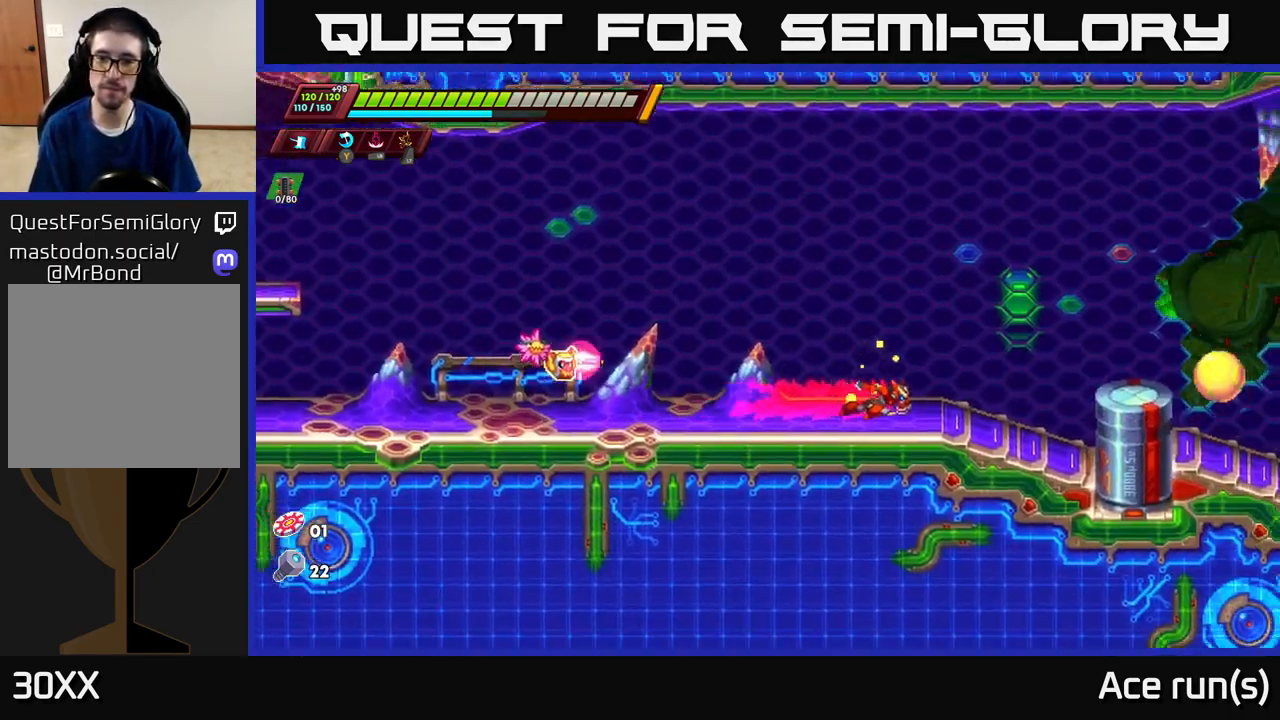
{"buttons": [], "left_stick": "center", "right_stick": "center", "events": [[183, "X", "down"], [317, "X", "up"], [333, "R2", "up"], [383, "left_stick", "center"]]}
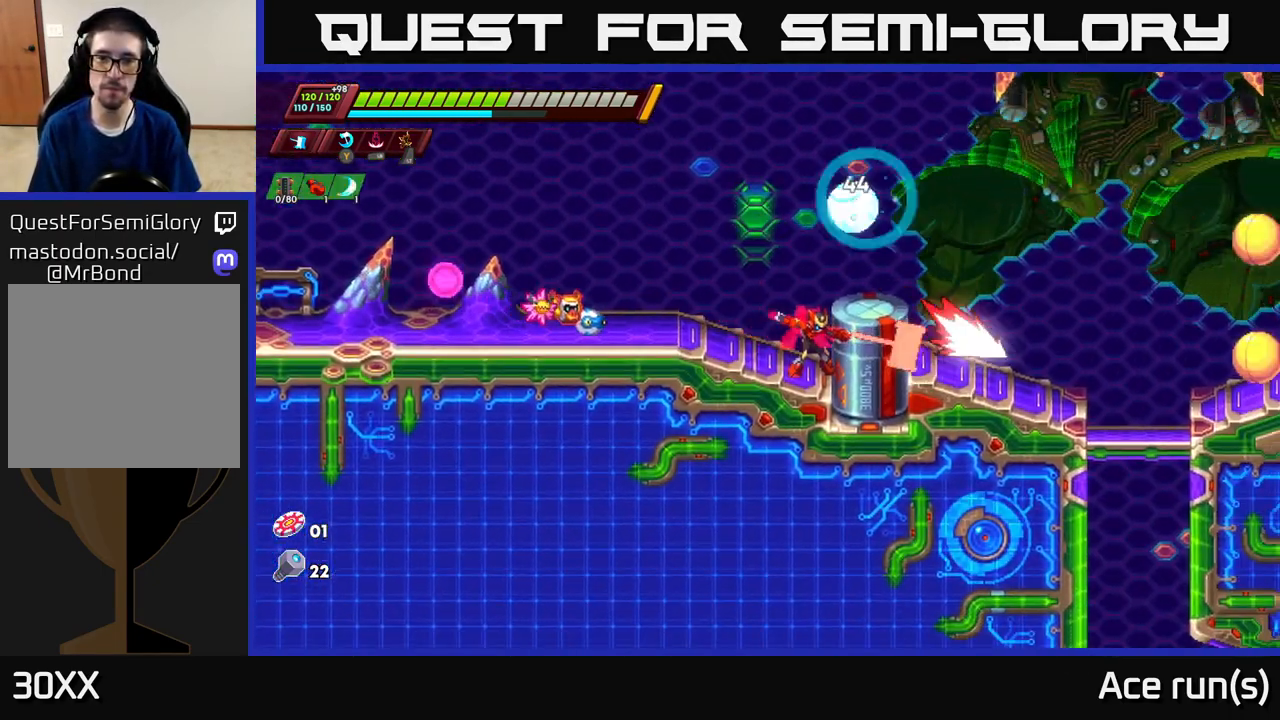
{"buttons": ["X"], "left_stick": "center", "right_stick": "center", "events": [[67, "left_stick", "right"], [83, "A", "down"], [217, "A", "up"], [233, "R2", "down"], [267, "A", "down"], [267, "left_stick", "center"], [317, "left_stick", "right"], [450, "A", "up"], [450, "X", "down"], [500, "R2", "up"], [500, "left_stick", "center"]]}
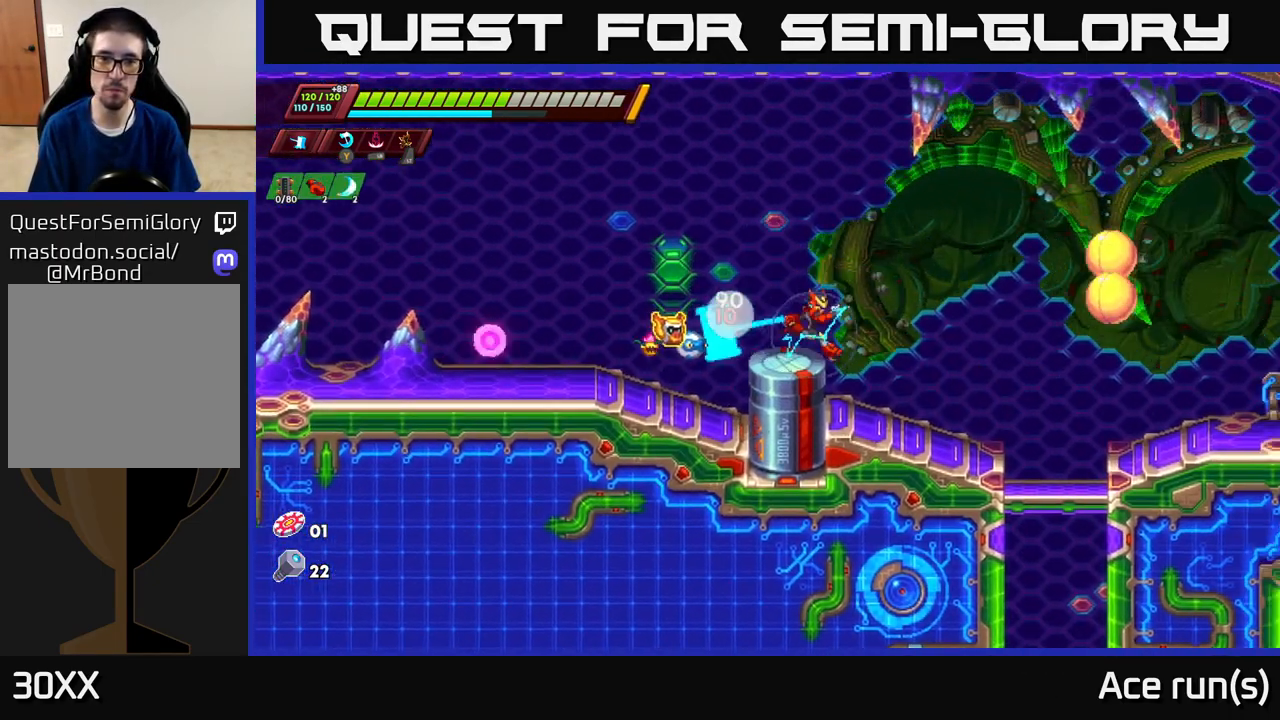
{"buttons": [], "left_stick": "right", "right_stick": "center", "events": [[50, "left_stick", "left"], [100, "X", "up"], [283, "left_stick", "center"], [433, "left_stick", "right"]]}
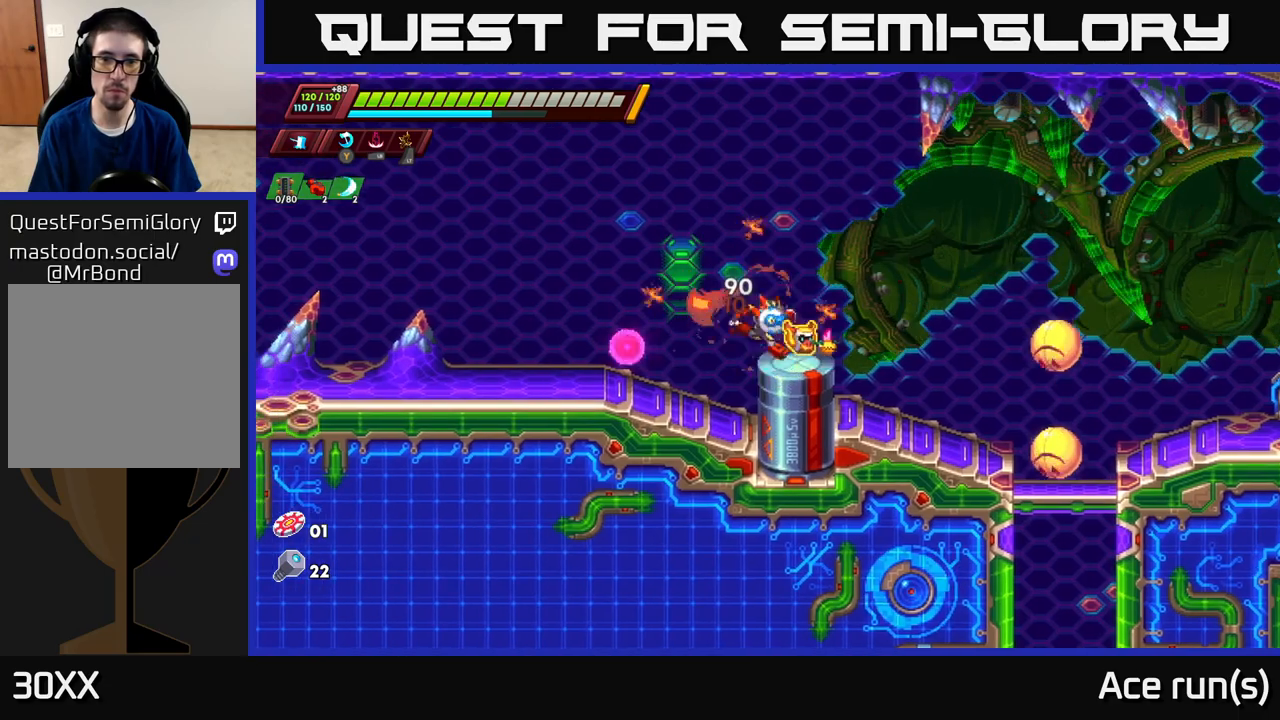
{"buttons": [], "left_stick": "center", "right_stick": "center", "events": [[33, "A", "down"], [133, "A", "up"], [317, "X", "down"], [350, "left_stick", "center"], [450, "X", "up"]]}
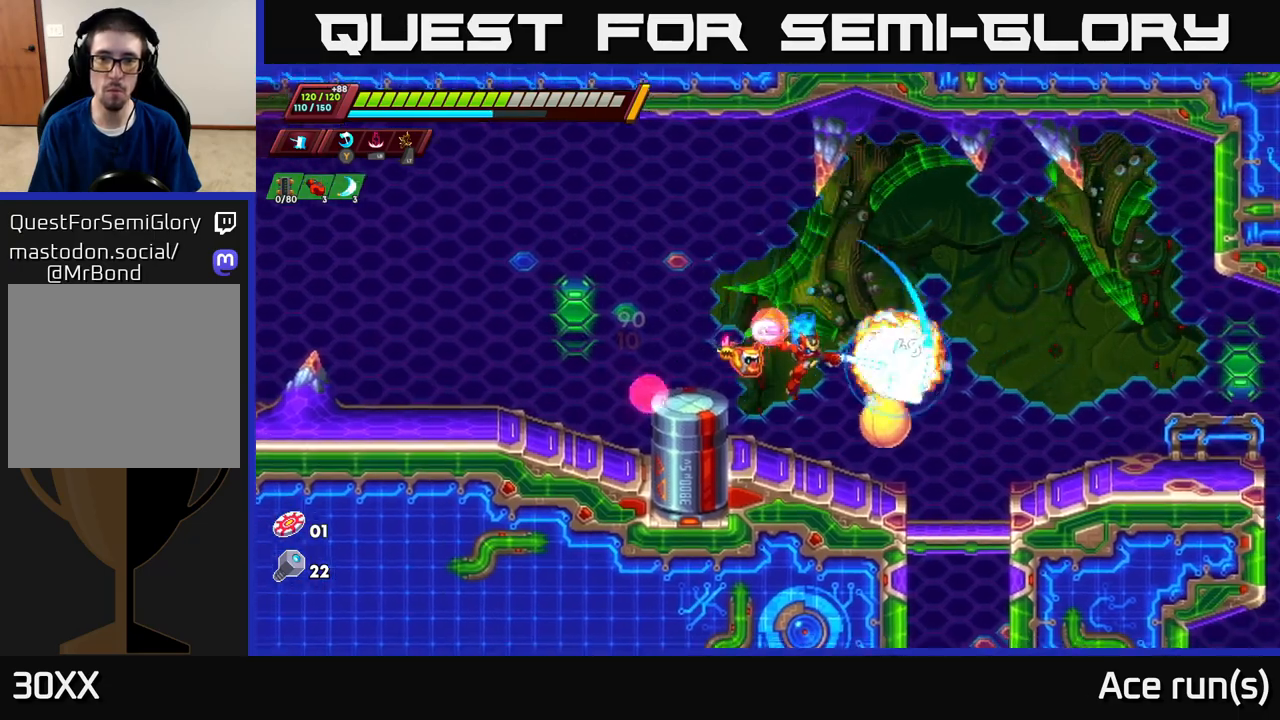
{"buttons": ["X"], "left_stick": "center", "right_stick": "center", "events": [[333, "X", "down"]]}
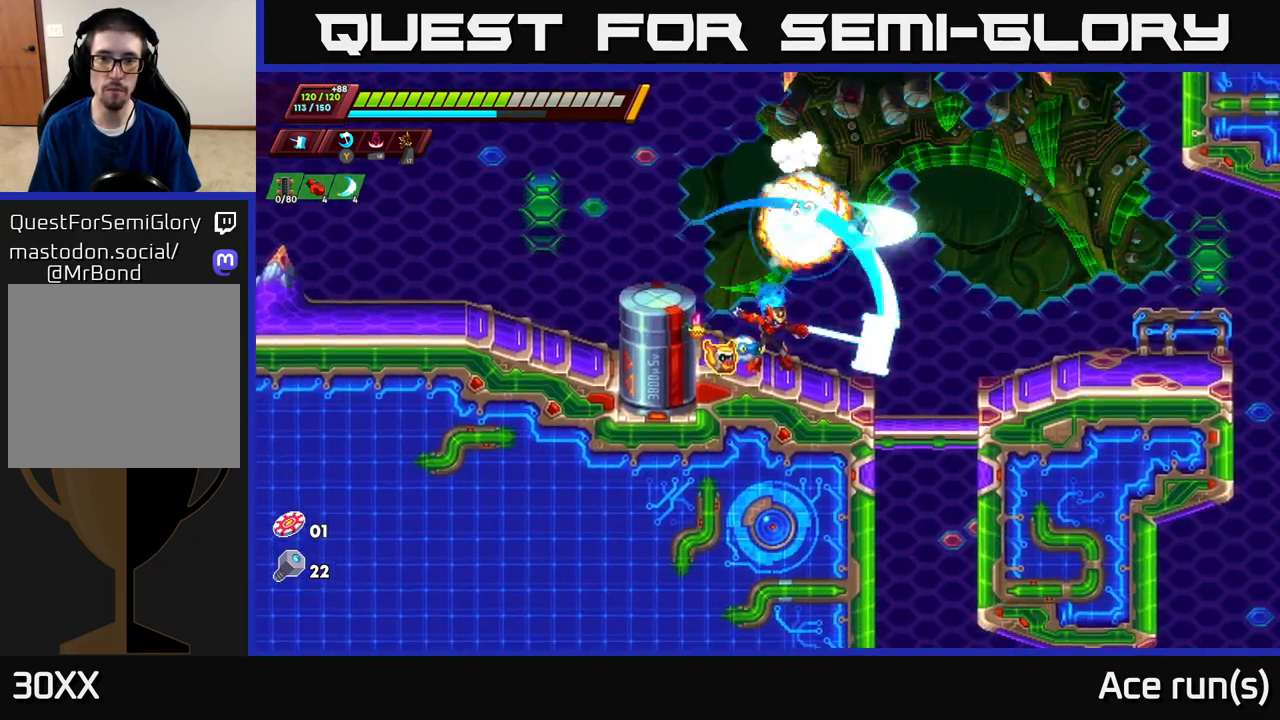
{"buttons": ["A", "R2"], "left_stick": "right", "right_stick": "center", "events": [[17, "X", "up"], [33, "left_stick", "right"], [250, "R2", "down"], [283, "A", "down"]]}
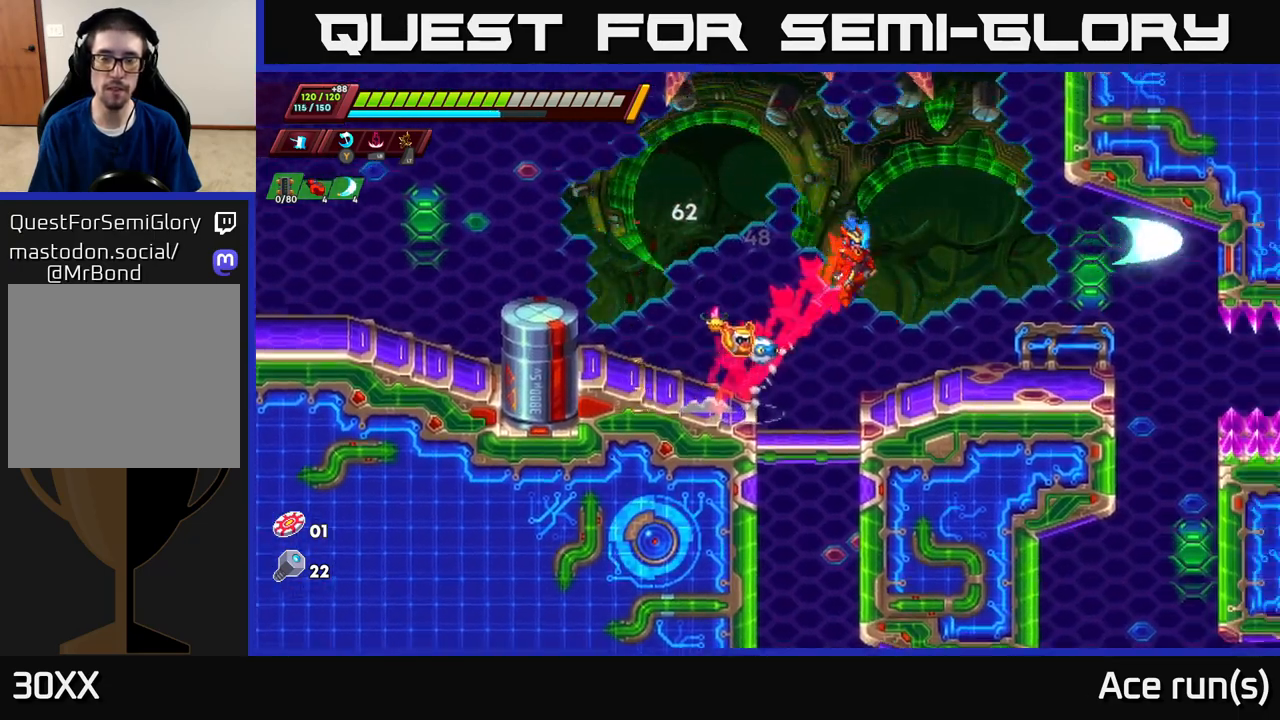
{"buttons": [], "left_stick": "center", "right_stick": "center", "events": [[33, "A", "up"], [67, "R2", "up"], [500, "left_stick", "center"]]}
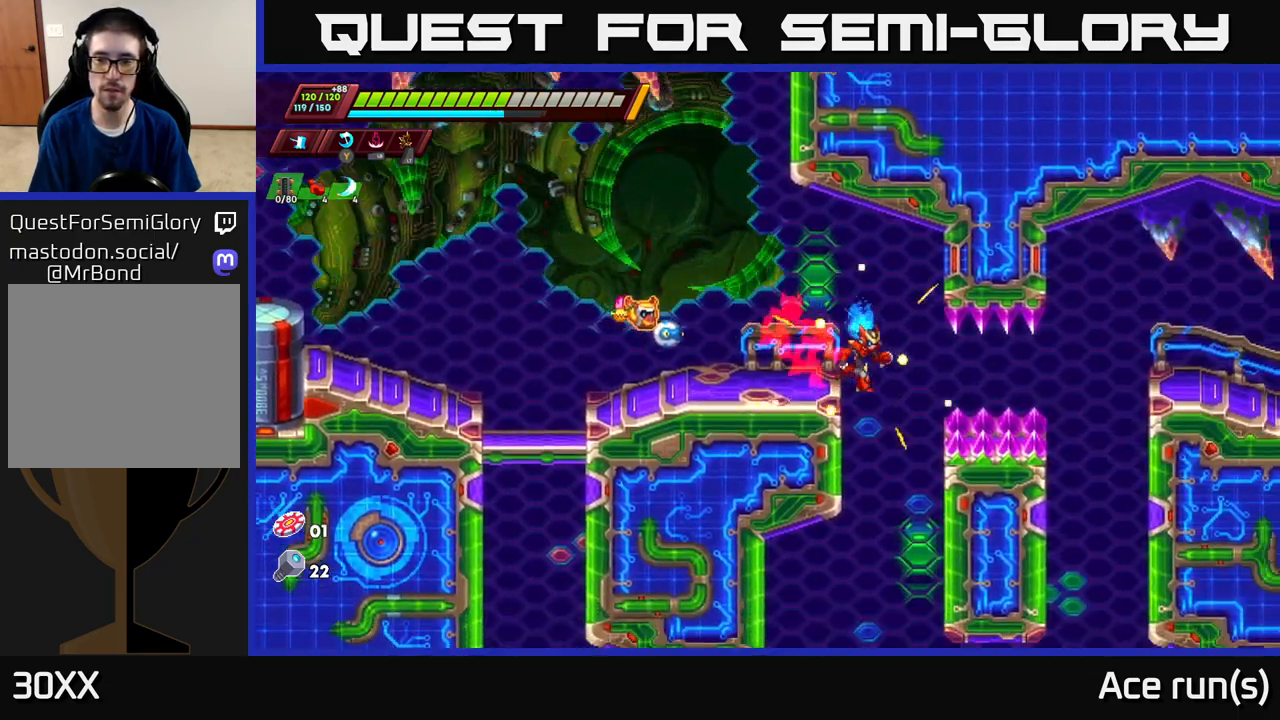
{"buttons": [], "left_stick": "left", "right_stick": "center", "events": [[133, "left_stick", "right"], [267, "left_stick", "left"]]}
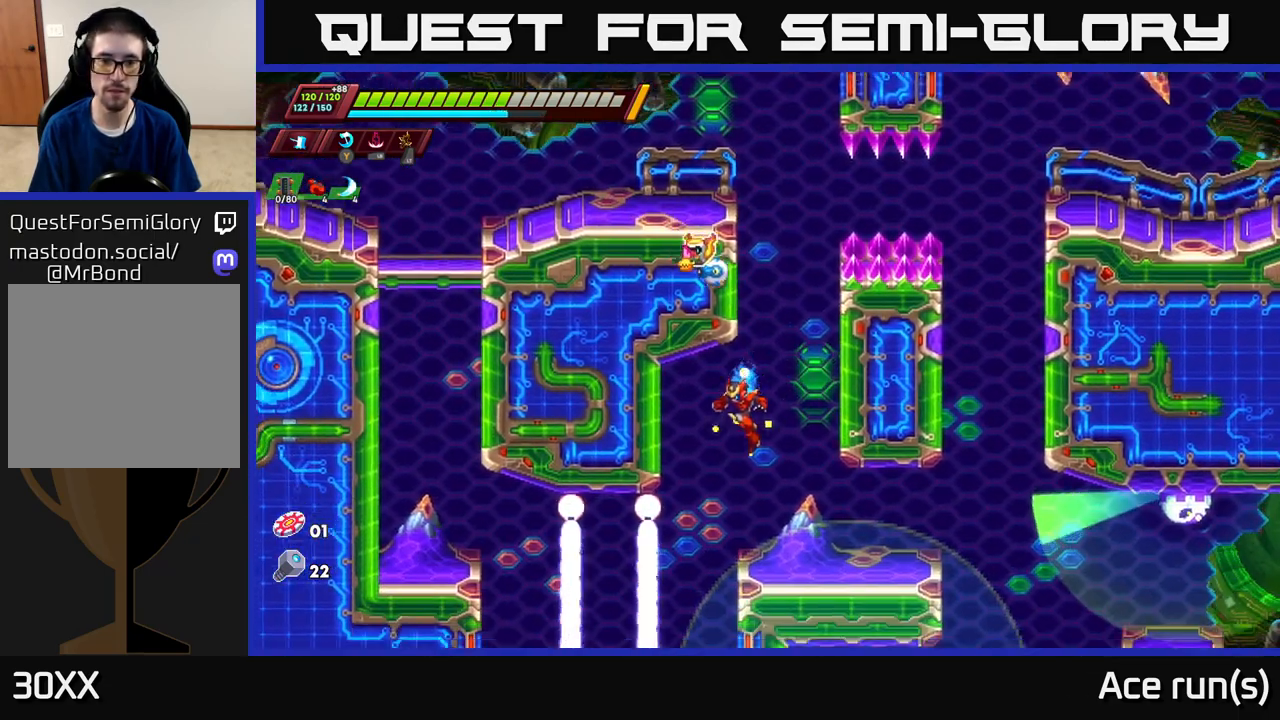
{"buttons": ["A"], "left_stick": "right", "right_stick": "center", "events": [[150, "X", "down"], [250, "A", "down"], [267, "left_stick", "right"], [300, "X", "up"]]}
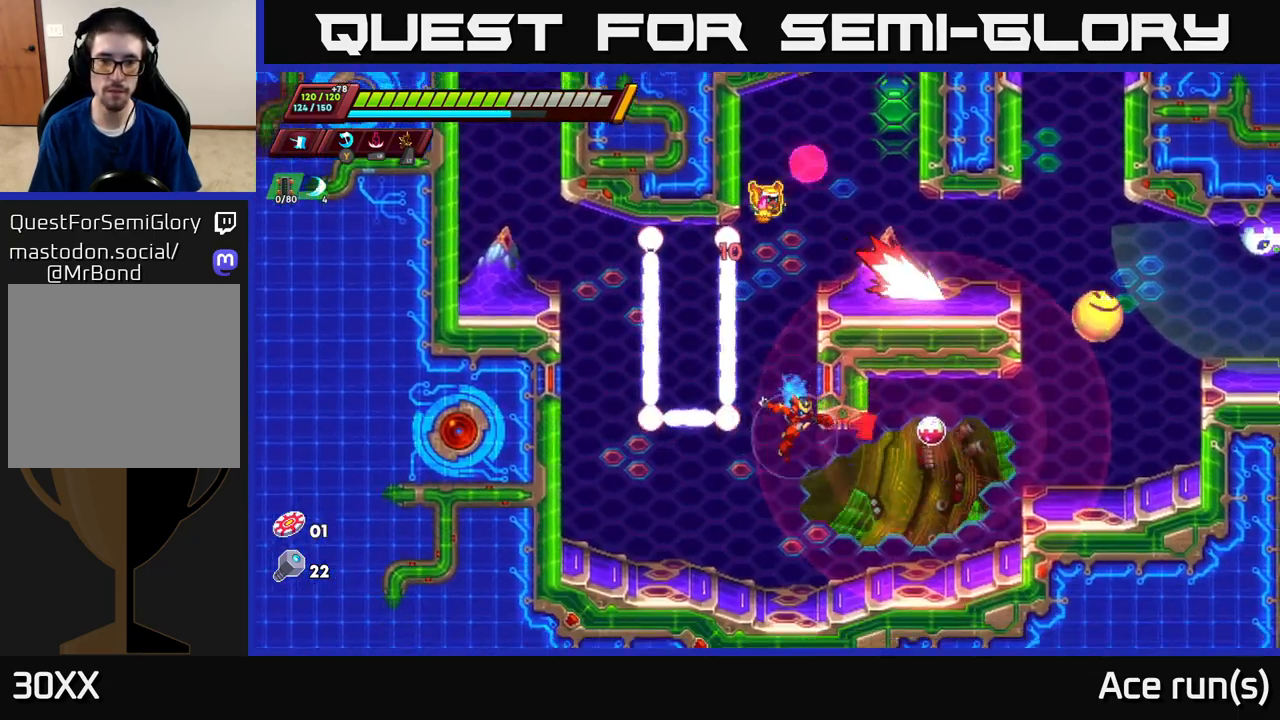
{"buttons": ["A"], "left_stick": "center", "right_stick": "center", "events": [[50, "A", "up"], [250, "left_stick", "center"], [500, "A", "down"]]}
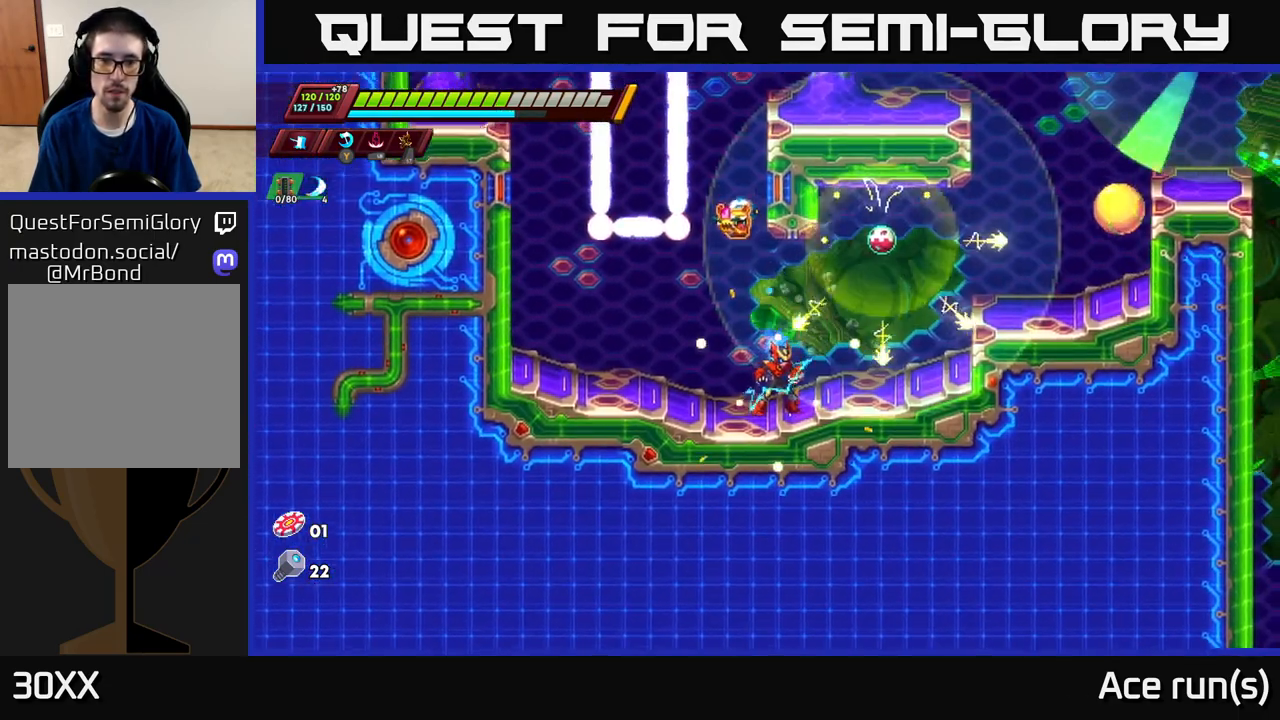
{"buttons": [], "left_stick": "right", "right_stick": "center", "events": [[33, "X", "down"], [33, "left_stick", "right"], [133, "A", "up"], [133, "X", "up"], [183, "left_stick", "left"], [350, "left_stick", "center"], [433, "left_stick", "right"]]}
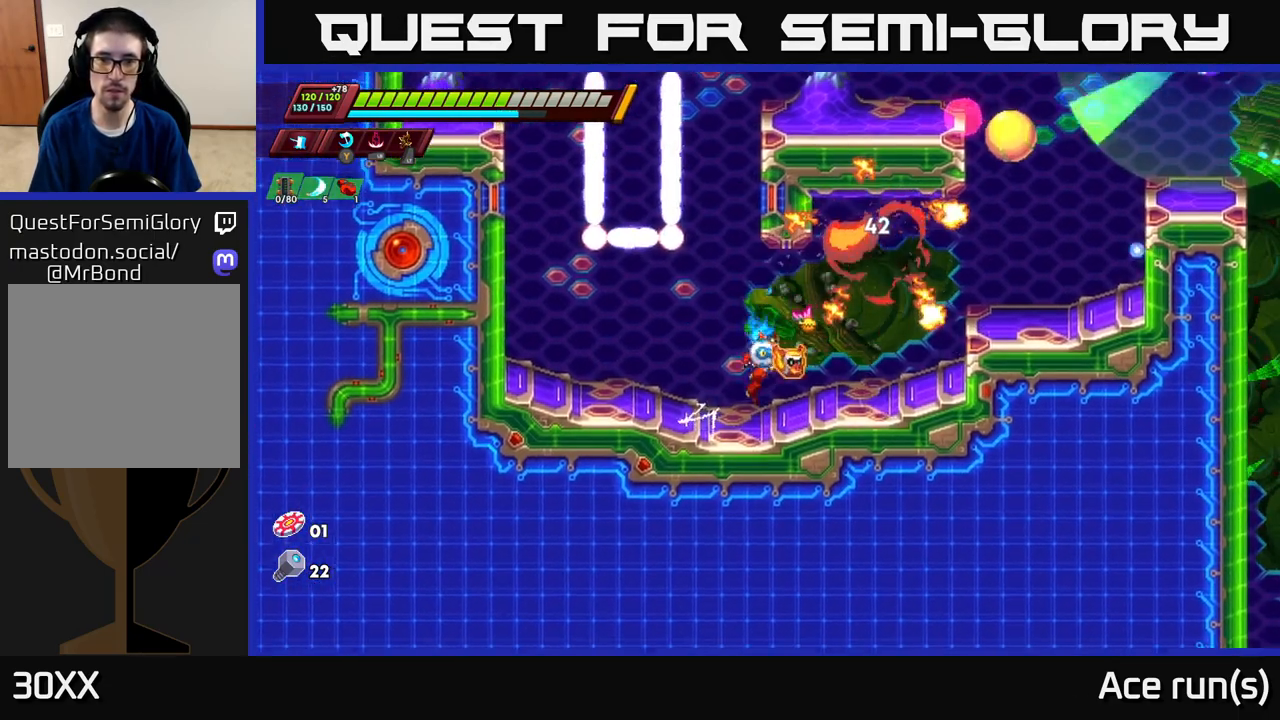
{"buttons": ["A"], "left_stick": "center", "right_stick": "center", "events": [[167, "R2", "down"], [200, "A", "down"], [250, "X", "down"], [317, "left_stick", "center"], [400, "X", "up"], [417, "R2", "up"]]}
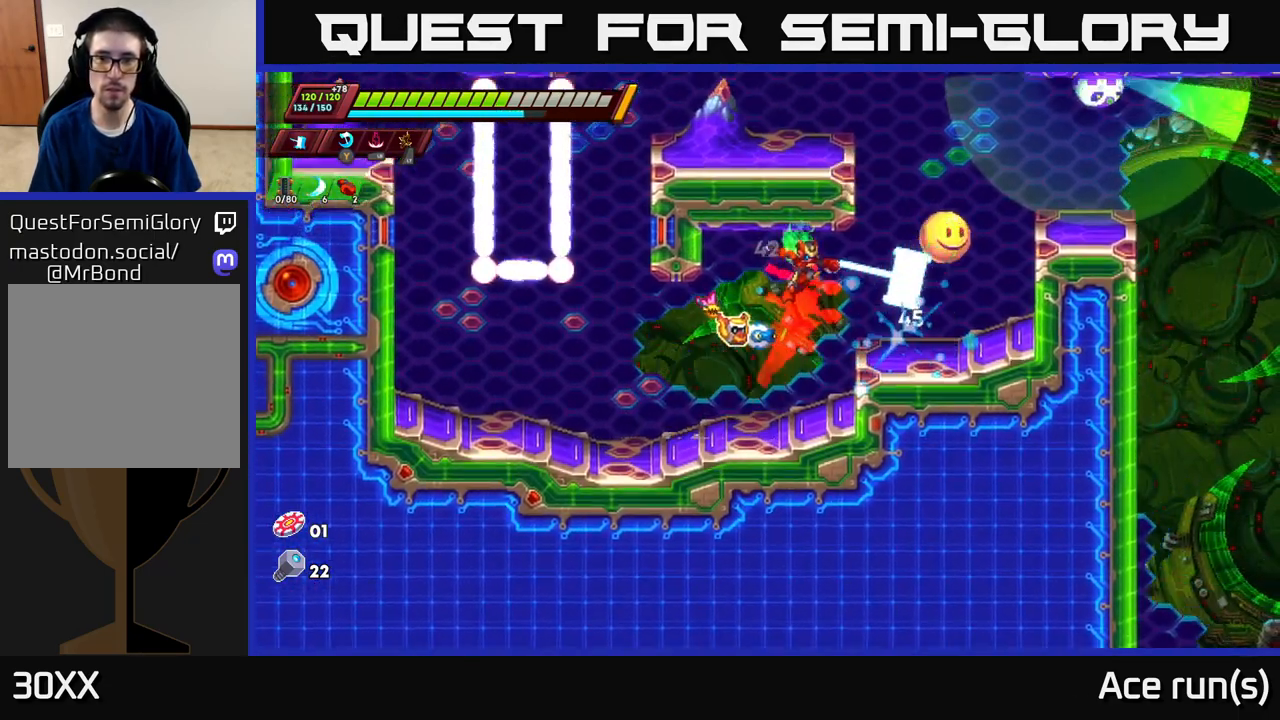
{"buttons": ["A", "X"], "left_stick": "center", "right_stick": "center", "events": [[33, "left_stick", "right"], [100, "A", "up"], [317, "left_stick", "center"], [333, "A", "down"], [367, "X", "down"]]}
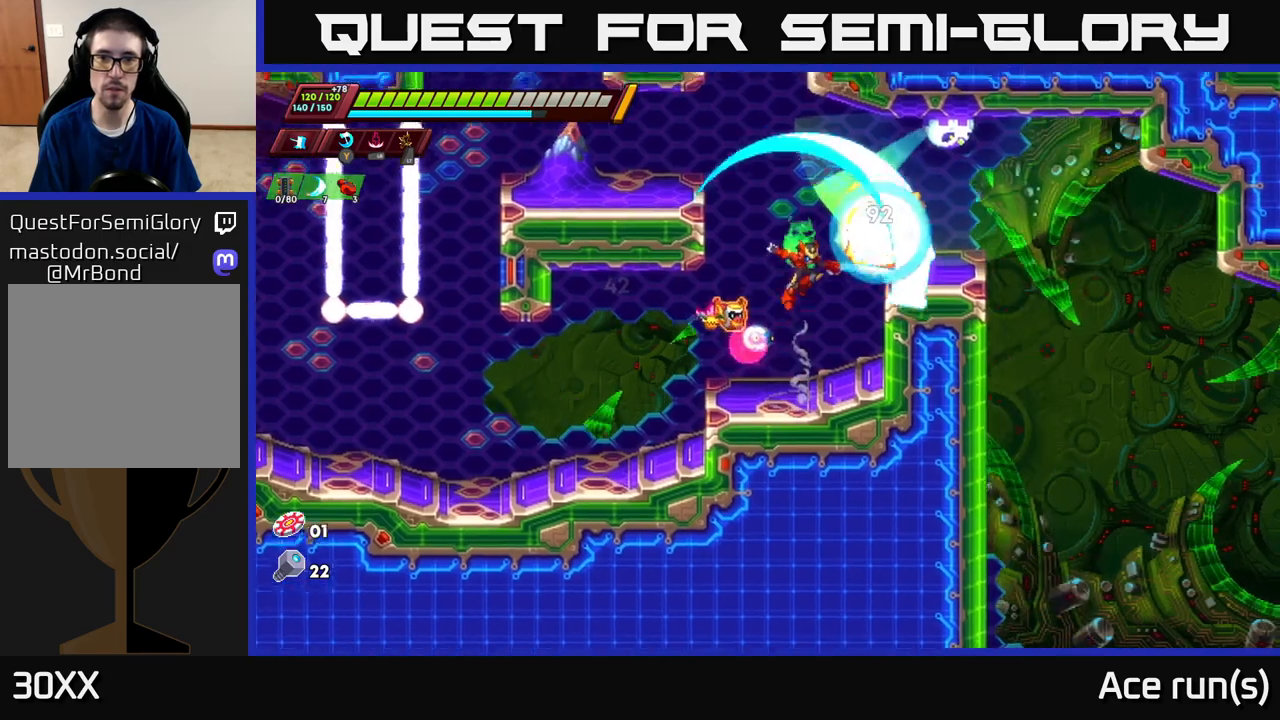
{"buttons": [], "left_stick": "right", "right_stick": "center", "events": [[33, "X", "up"], [167, "A", "up"], [483, "left_stick", "right"]]}
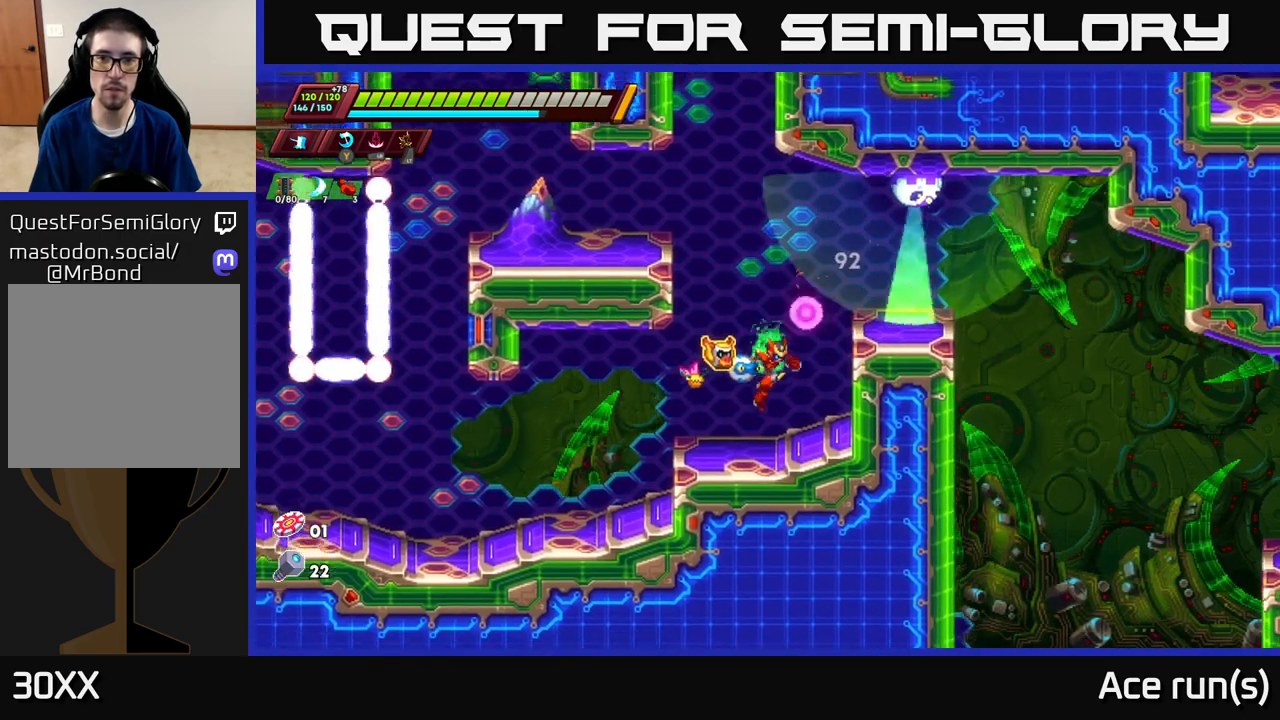
{"buttons": ["A"], "left_stick": "center", "right_stick": "center", "events": [[67, "A", "down"], [117, "X", "down"], [283, "left_stick", "center"], [383, "X", "up"]]}
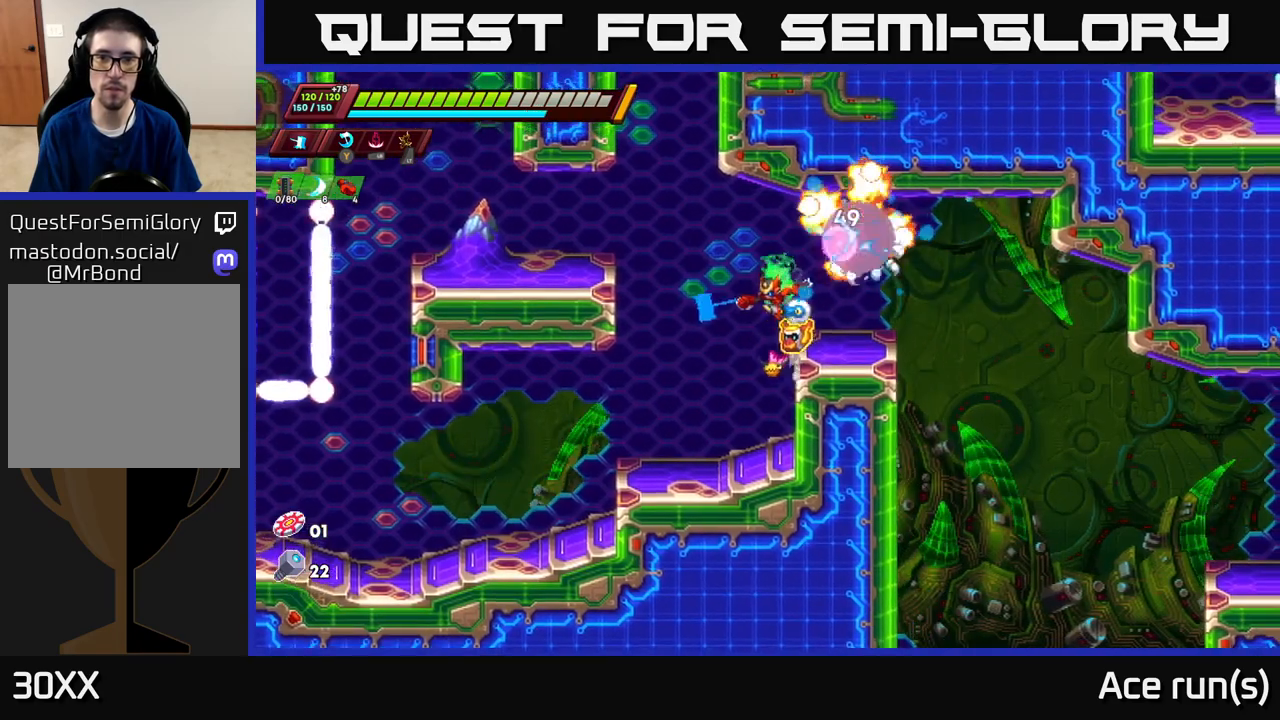
{"buttons": ["A"], "left_stick": "right", "right_stick": "center", "events": [[167, "left_stick", "right"], [183, "A", "up"], [317, "A", "down"]]}
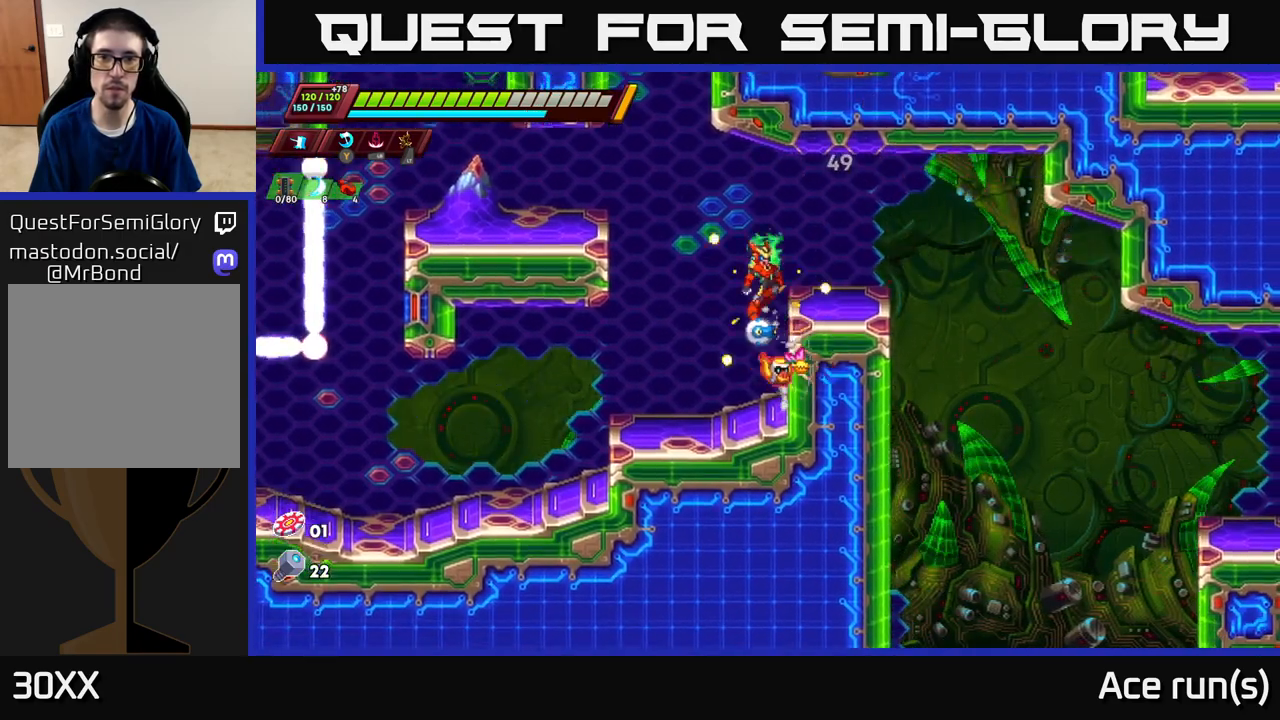
{"buttons": ["A", "R2"], "left_stick": "left", "right_stick": "center", "events": [[217, "A", "up"], [317, "left_stick", "left"], [350, "R2", "down"], [467, "A", "down"]]}
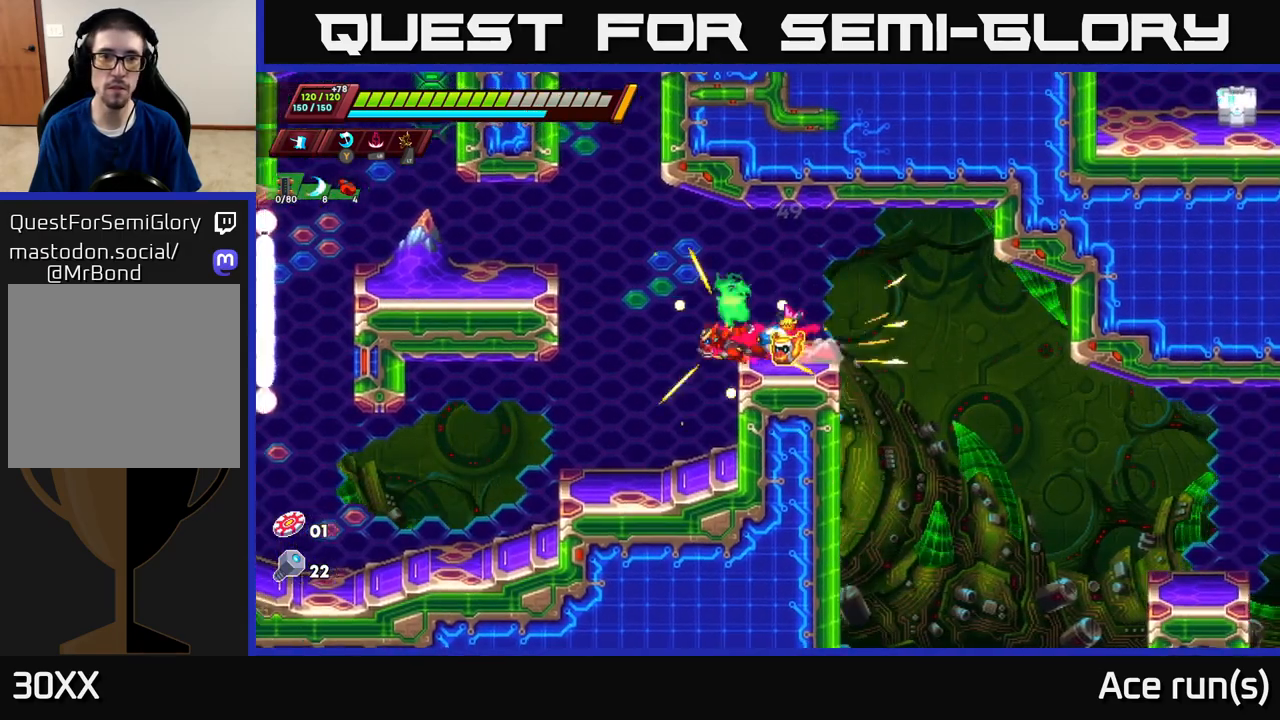
{"buttons": ["R2"], "left_stick": "center", "right_stick": "center", "events": [[283, "A", "up"], [450, "left_stick", "center"]]}
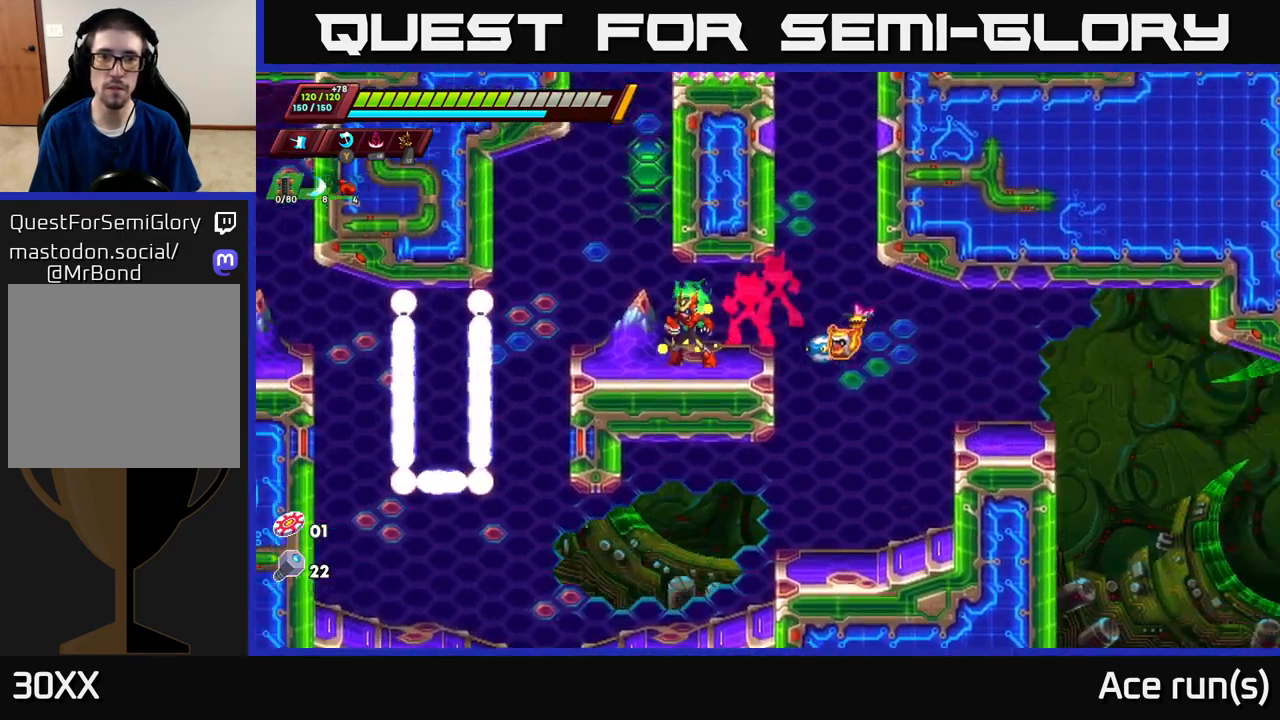
{"buttons": ["A", "R2"], "left_stick": "right", "right_stick": "center", "events": [[50, "left_stick", "right"], [300, "A", "down"]]}
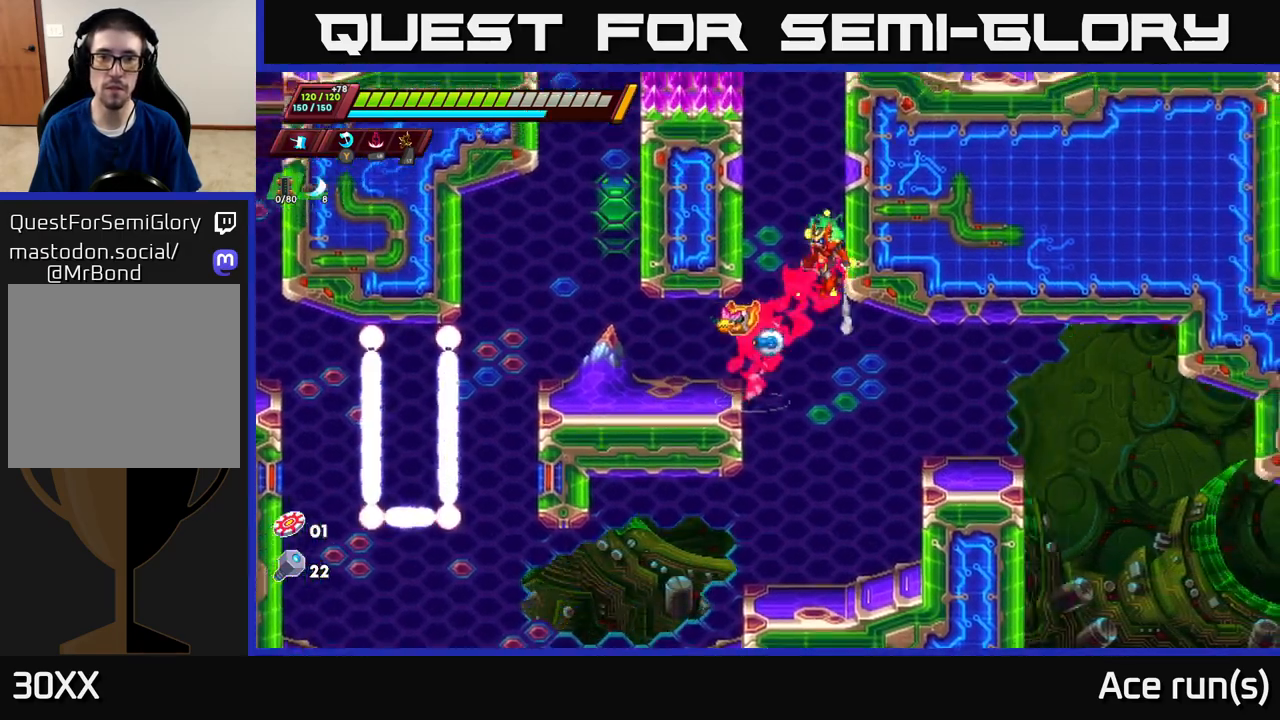
{"buttons": ["A", "R2"], "left_stick": "right", "right_stick": "center", "events": [[17, "A", "up"], [67, "A", "down"], [250, "A", "up"], [333, "A", "down"]]}
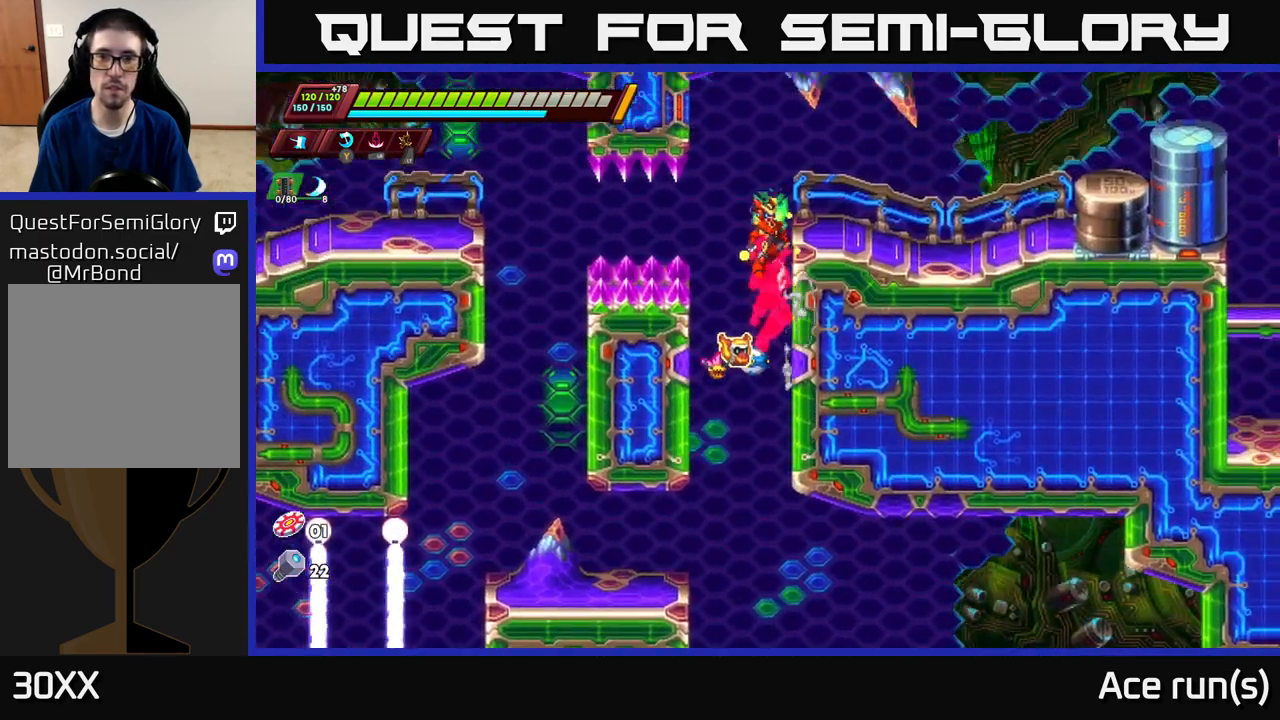
{"buttons": ["A", "R2"], "left_stick": "right", "right_stick": "center", "events": [[200, "A", "up"], [267, "R2", "up"], [367, "R2", "down"], [450, "A", "down"]]}
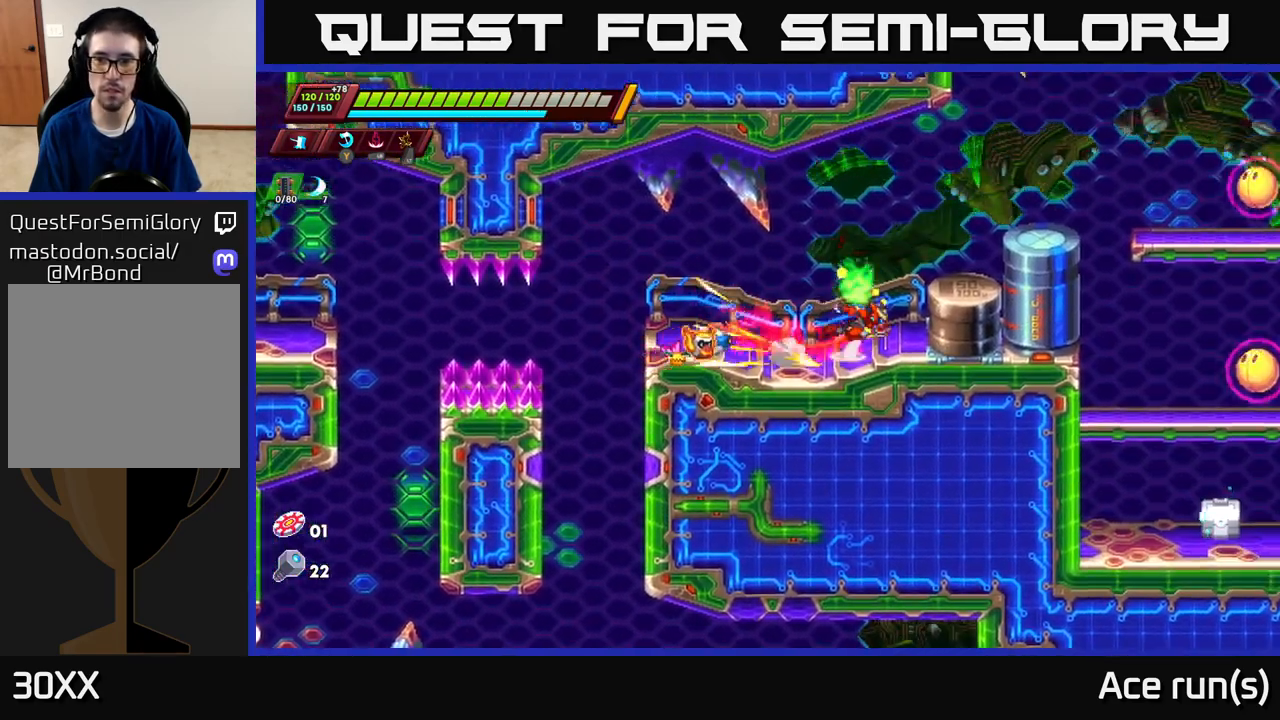
{"buttons": ["X"], "left_stick": "center", "right_stick": "center", "events": [[333, "X", "down"], [400, "A", "up"], [450, "R2", "up"], [500, "left_stick", "center"]]}
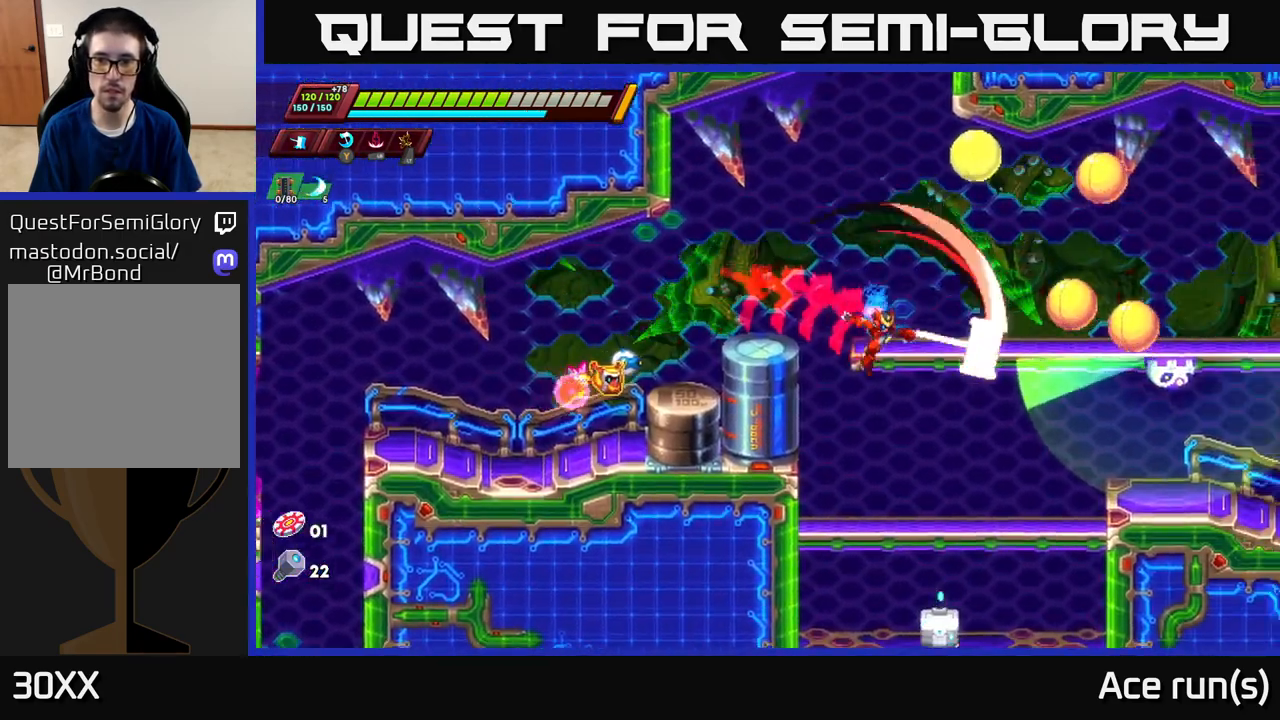
{"buttons": ["X"], "left_stick": "center", "right_stick": "center", "events": [[33, "X", "up"], [250, "left_stick", "down"], [333, "A", "down"], [417, "X", "down"], [450, "left_stick", "center"], [467, "A", "up"]]}